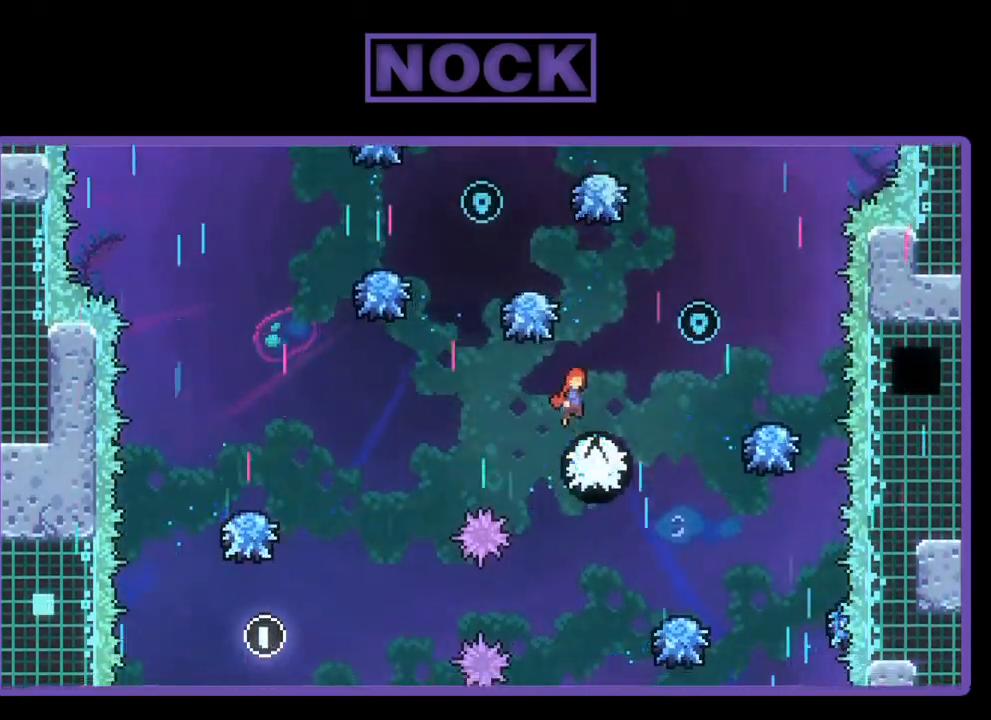
Gameplay with a controller (PlayStation layout); each line is a JSON object with the inputs held at the frame after it. "events" lists button and stick changes between this image and that frame as [ms after this image, input, new state], when the widget could be followed in between. Not read: right_stick.
{"buttons": ["R2", "DPAD_UP"], "left_stick": "center", "events": [[483, "DPAD_RIGHT", "up"]]}
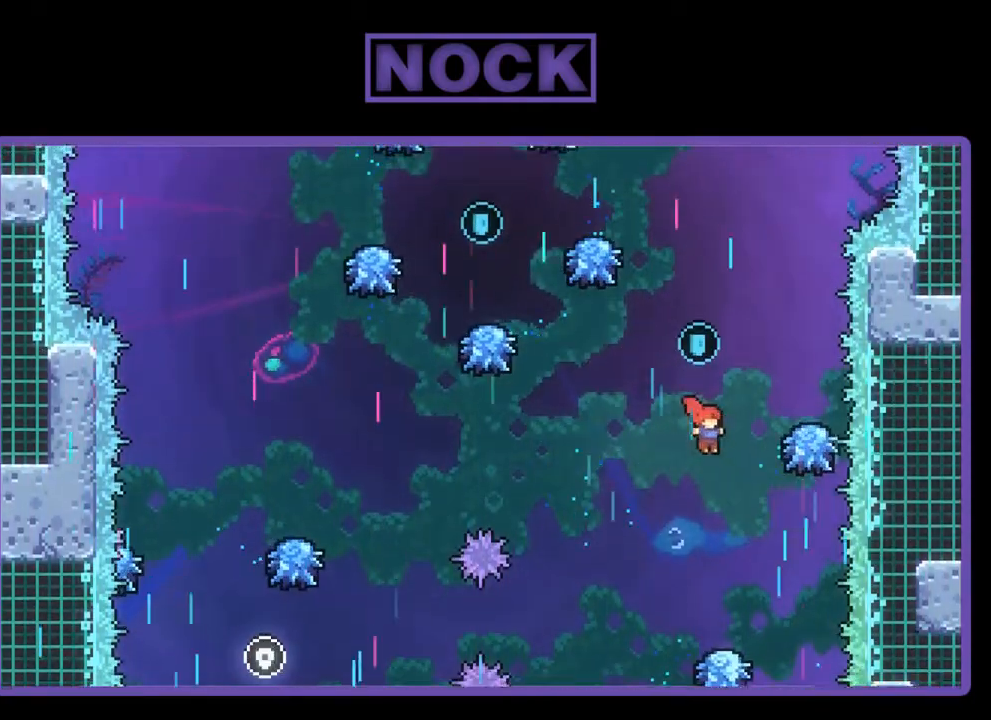
{"buttons": ["CIRCLE", "R2"], "left_stick": "center", "events": [[17, "CIRCLE", "down"], [450, "DPAD_UP", "up"]]}
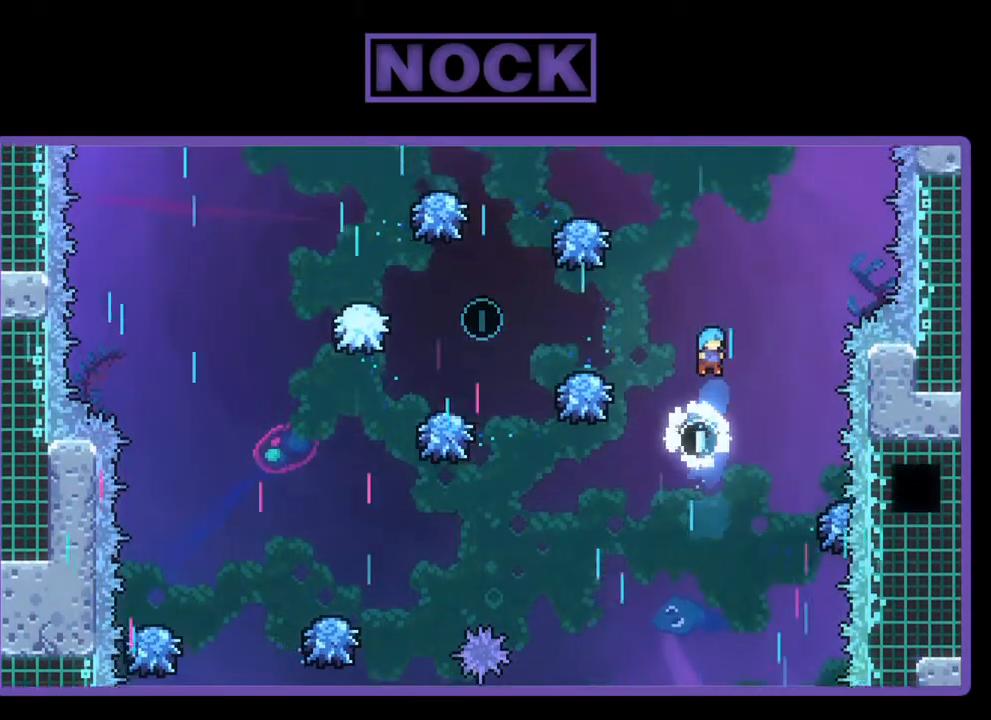
{"buttons": ["R2", "DPAD_UP"], "left_stick": "center", "events": [[250, "DPAD_UP", "down"], [283, "DPAD_LEFT", "down"], [417, "DPAD_LEFT", "up"], [483, "CIRCLE", "up"]]}
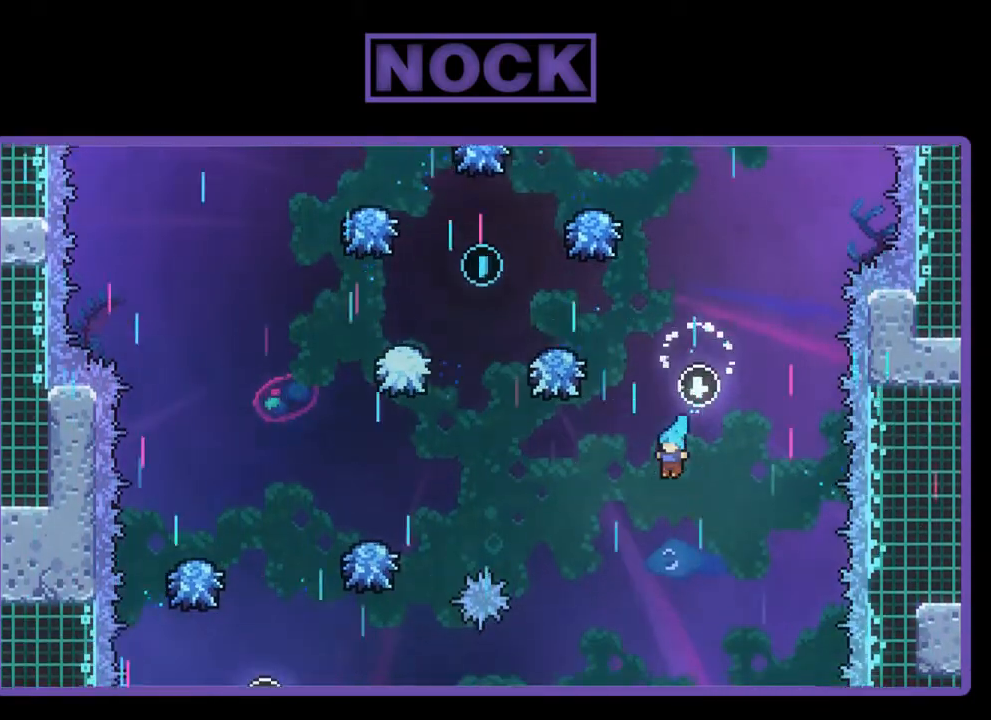
{"buttons": ["R2", "DPAD_LEFT"], "left_stick": "center", "events": [[50, "DPAD_RIGHT", "down"], [183, "DPAD_UP", "up"], [350, "DPAD_RIGHT", "up"], [483, "DPAD_LEFT", "down"]]}
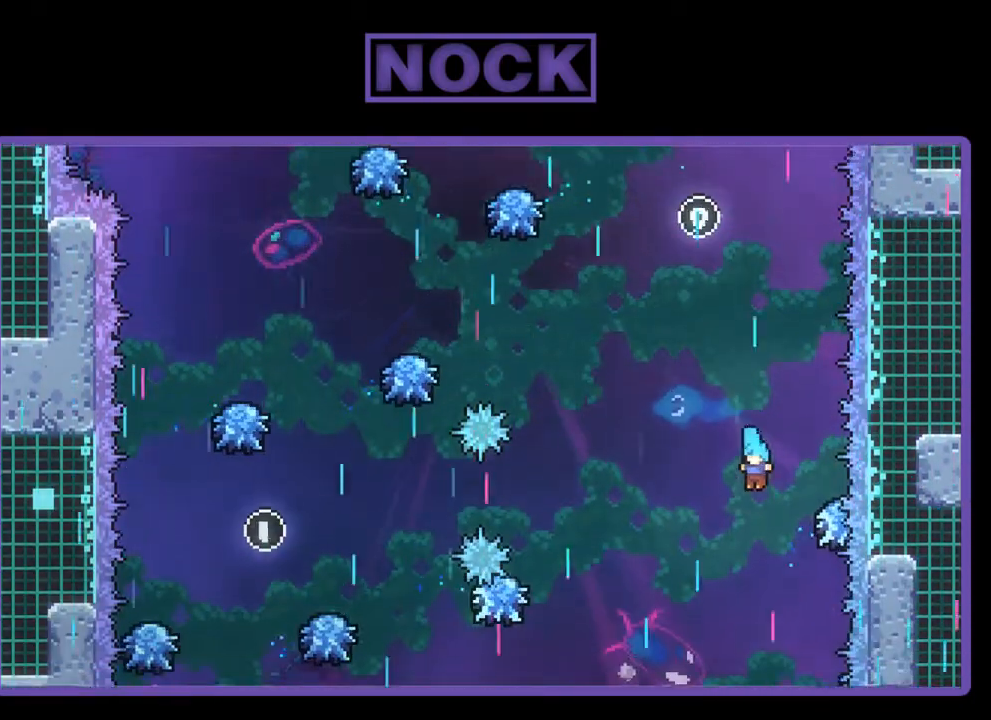
{"buttons": ["R2"], "left_stick": "center", "events": [[183, "DPAD_UP", "down"], [283, "DPAD_LEFT", "up"], [350, "DPAD_UP", "up"]]}
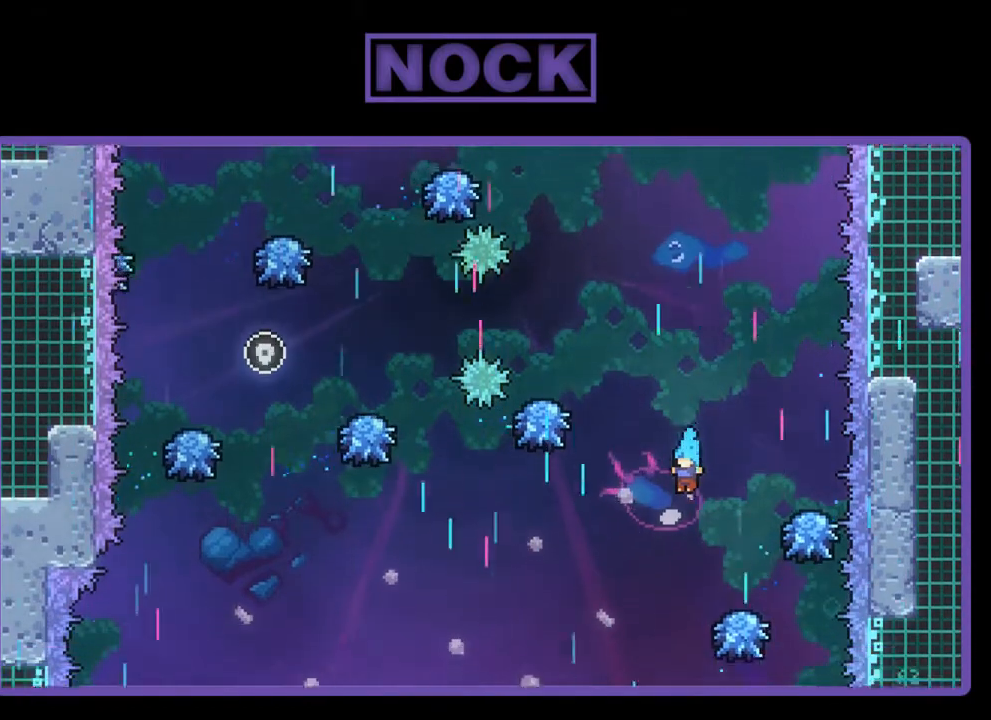
{"buttons": ["R2"], "left_stick": "center", "events": [[83, "DPAD_RIGHT", "down"], [417, "DPAD_UP", "down"], [450, "DPAD_RIGHT", "up"], [483, "DPAD_UP", "up"]]}
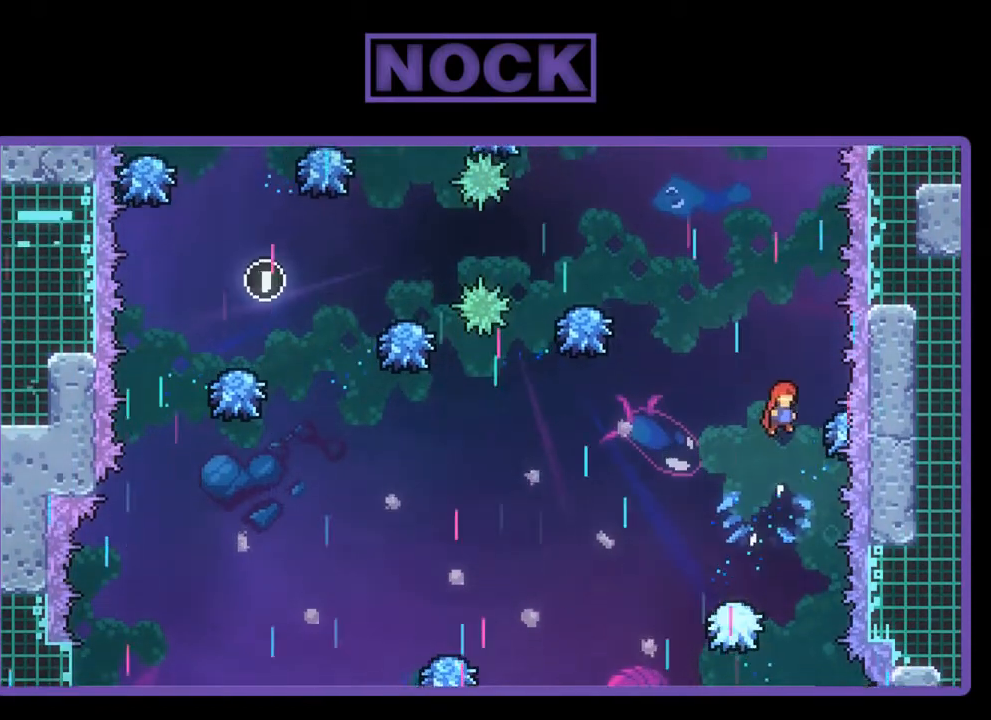
{"buttons": ["CIRCLE", "R2", "DPAD_UP", "DPAD_LEFT"], "left_stick": "center", "events": [[50, "DPAD_LEFT", "down"], [50, "DPAD_UP", "down"], [183, "DPAD_LEFT", "up"], [217, "CIRCLE", "down"], [450, "DPAD_LEFT", "down"]]}
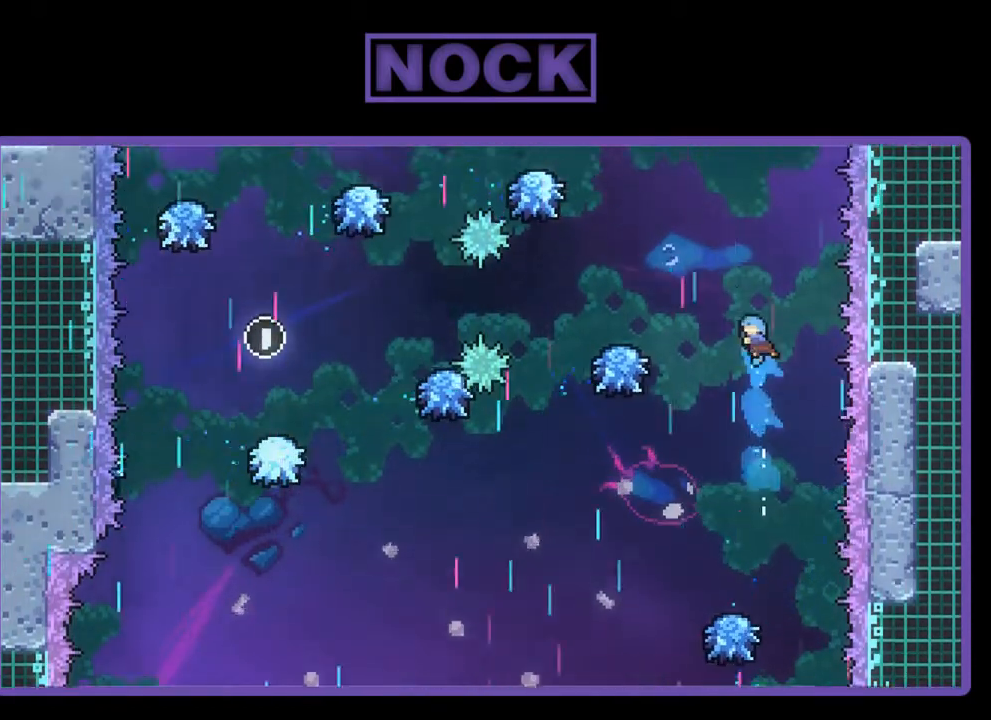
{"buttons": ["R2"], "left_stick": "center", "events": [[383, "DPAD_LEFT", "up"], [383, "DPAD_UP", "up"], [450, "CIRCLE", "up"]]}
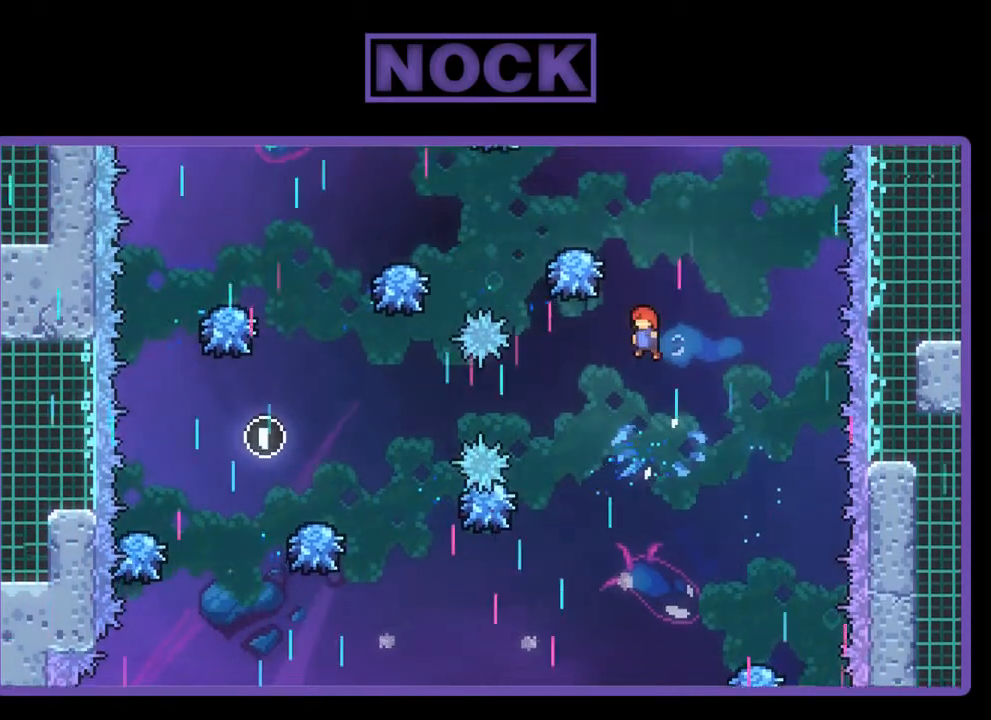
{"buttons": ["CROSS", "R2"], "left_stick": "center", "events": [[50, "DPAD_UP", "down"], [183, "CROSS", "down"], [483, "DPAD_UP", "up"]]}
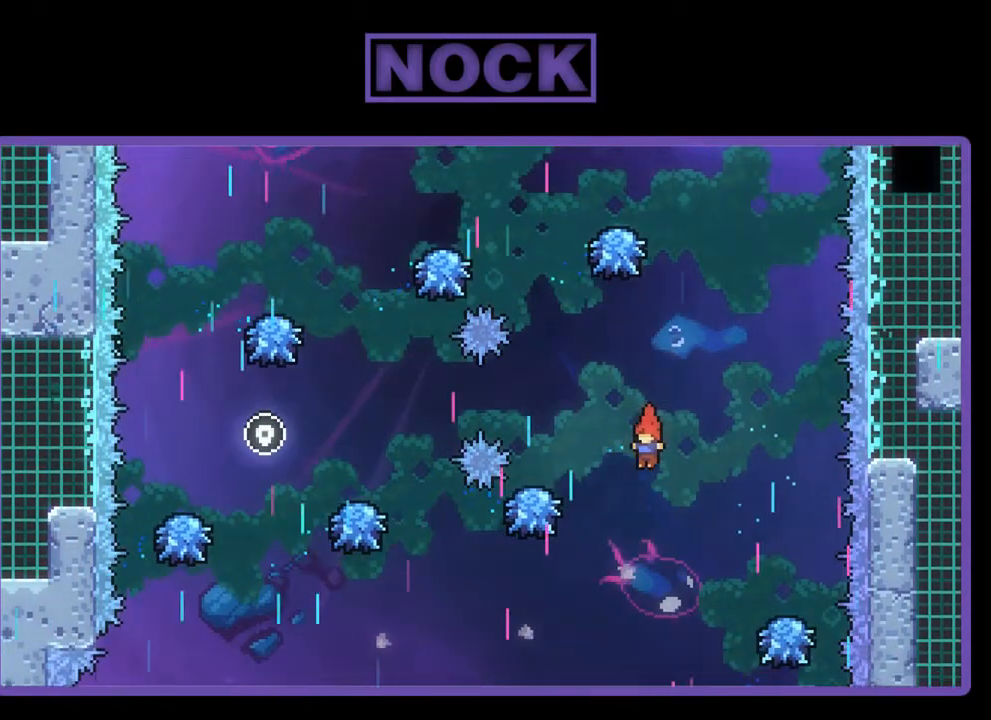
{"buttons": ["CIRCLE", "R2", "DPAD_UP"], "left_stick": "center", "events": [[83, "CROSS", "up"], [250, "DPAD_UP", "down"], [283, "CIRCLE", "down"]]}
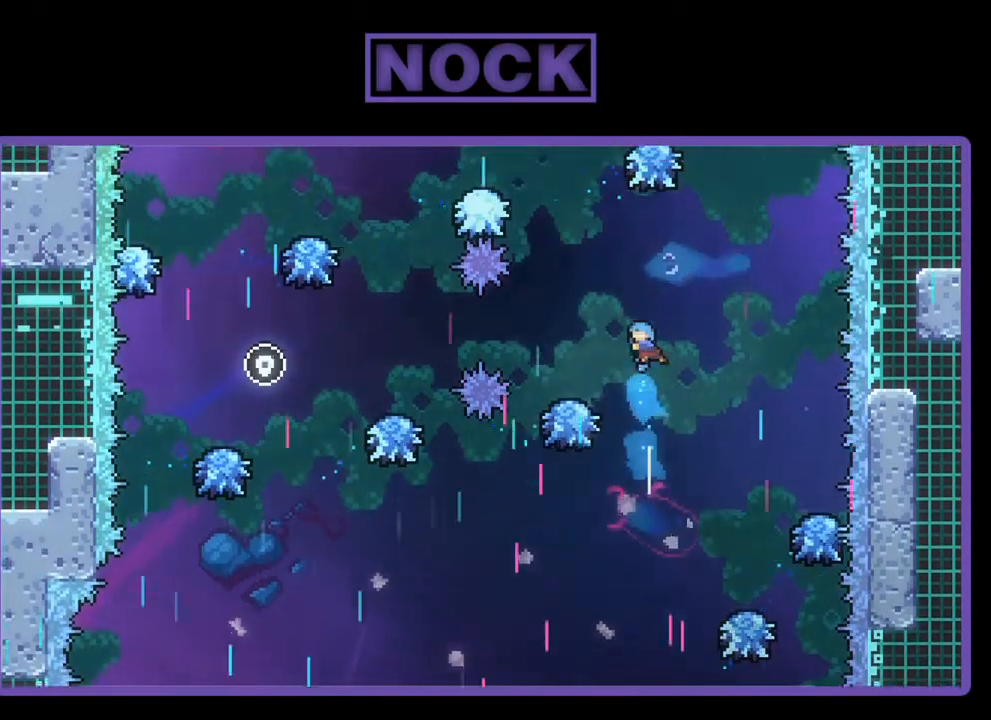
{"buttons": ["R2"], "left_stick": "center", "events": [[50, "DPAD_UP", "up"], [117, "CIRCLE", "up"], [183, "DPAD_LEFT", "down"], [317, "DPAD_LEFT", "up"]]}
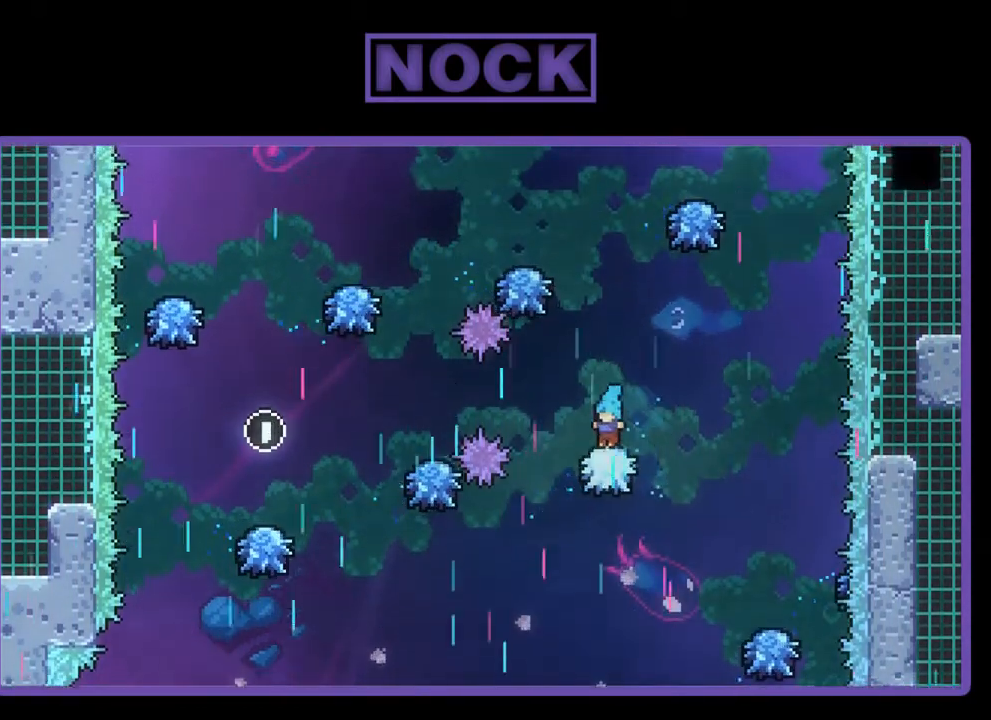
{"buttons": ["CIRCLE", "R2", "DPAD_UP"], "left_stick": "center", "events": [[50, "CROSS", "down"], [50, "DPAD_RIGHT", "down"], [217, "DPAD_UP", "down"], [250, "DPAD_RIGHT", "up"], [283, "CROSS", "up"], [383, "CIRCLE", "down"]]}
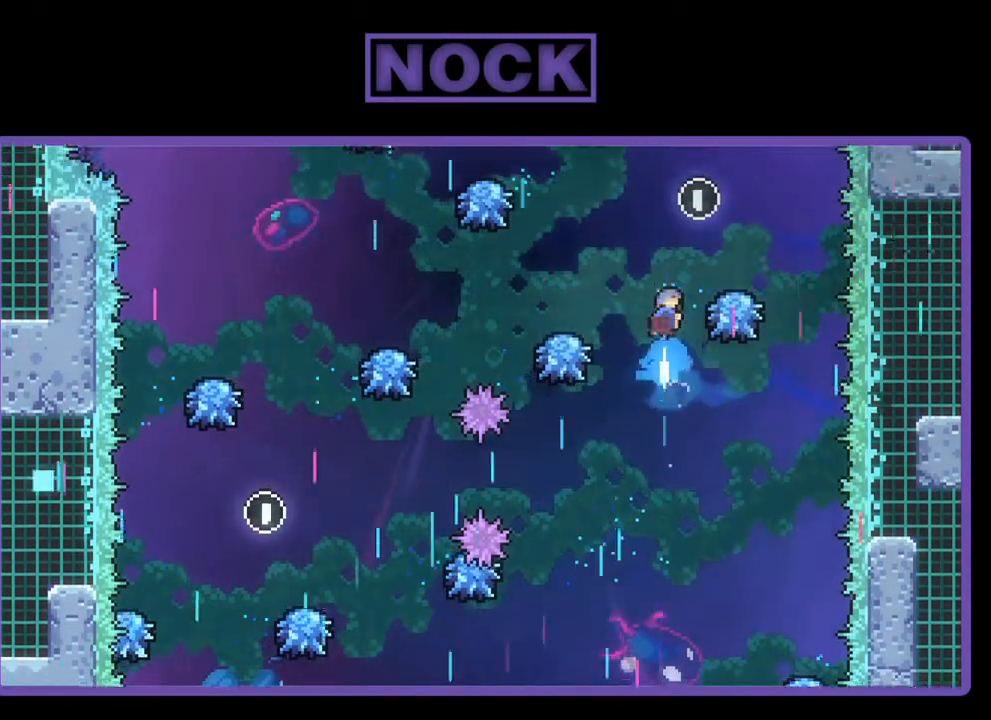
{"buttons": ["R2"], "left_stick": "center", "events": [[117, "CIRCLE", "up"], [117, "DPAD_UP", "up"], [250, "DPAD_LEFT", "down"], [417, "DPAD_LEFT", "up"]]}
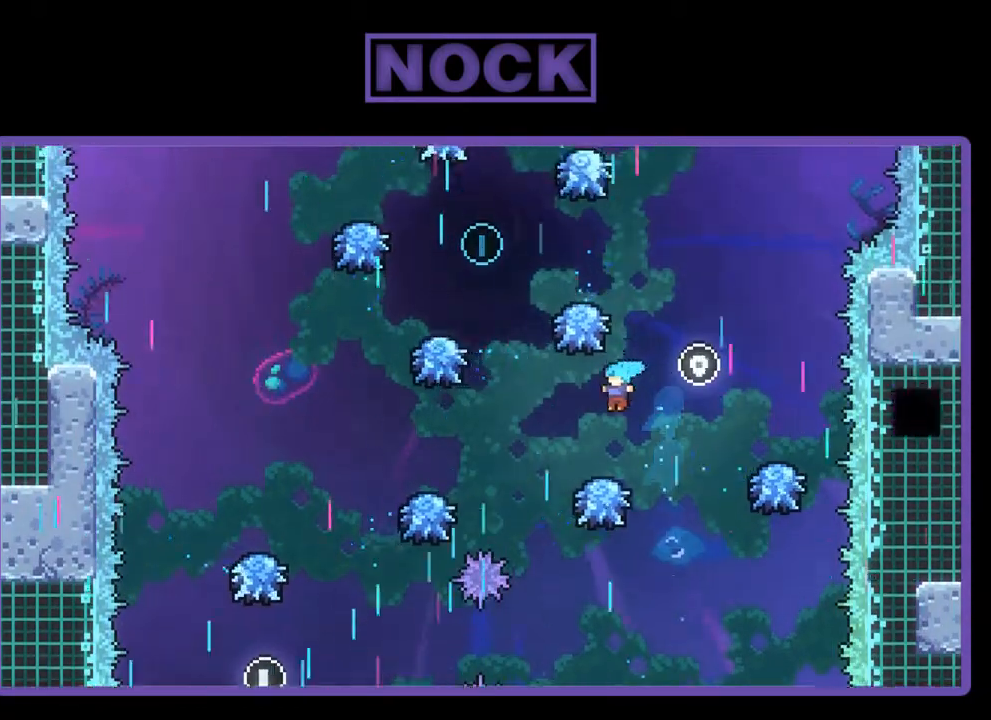
{"buttons": ["CROSS", "R2", "DPAD_UP"], "left_stick": "center", "events": [[250, "DPAD_RIGHT", "down"], [317, "CROSS", "down"], [350, "DPAD_UP", "down"], [383, "DPAD_RIGHT", "up"]]}
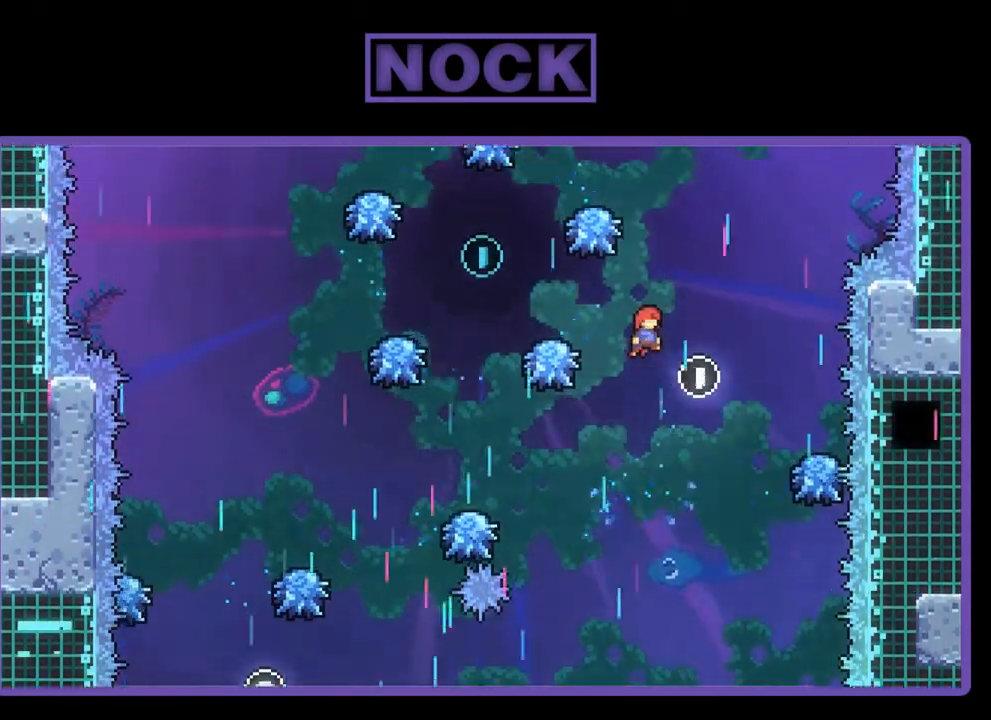
{"buttons": ["CIRCLE", "R2"], "left_stick": "center", "events": [[50, "CROSS", "up"], [117, "CIRCLE", "down"], [417, "DPAD_UP", "up"]]}
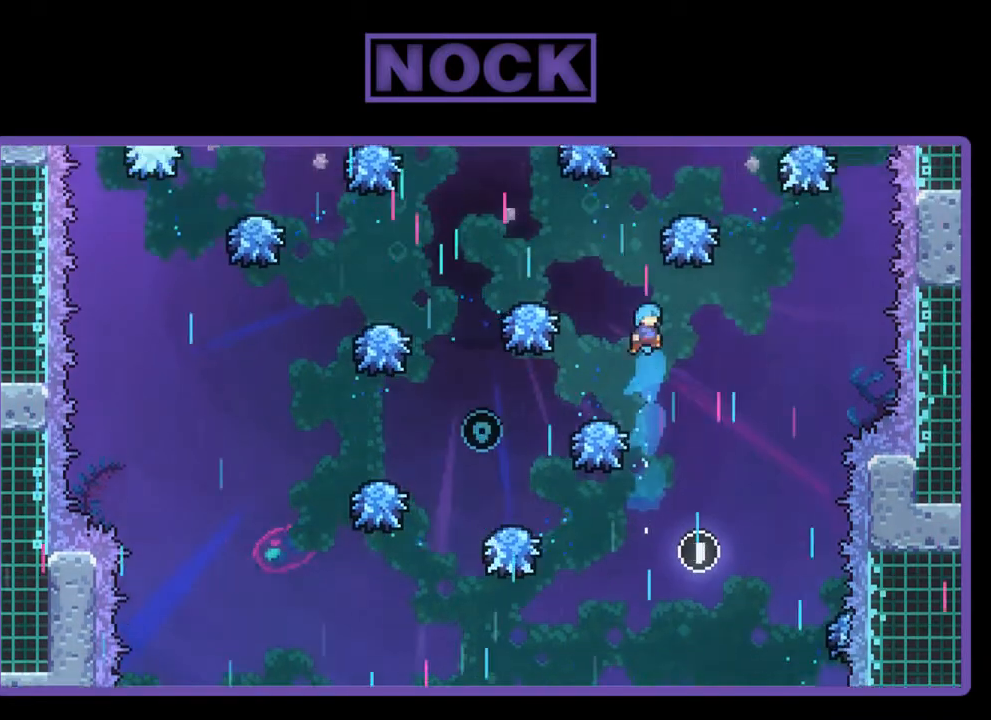
{"buttons": ["R2", "DPAD_LEFT"], "left_stick": "center", "events": [[83, "DPAD_LEFT", "down"], [117, "DPAD_LEFT", "up"], [150, "CIRCLE", "up"], [317, "DPAD_LEFT", "down"]]}
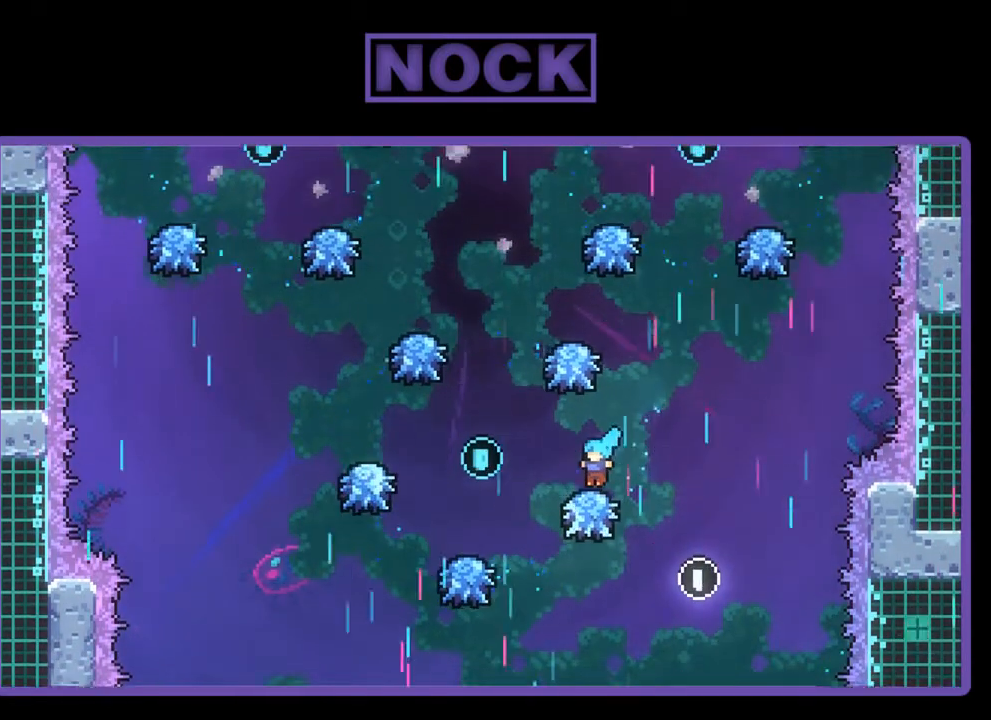
{"buttons": ["R2", "DPAD_UP"], "left_stick": "center", "events": [[217, "DPAD_LEFT", "up"], [350, "DPAD_UP", "down"]]}
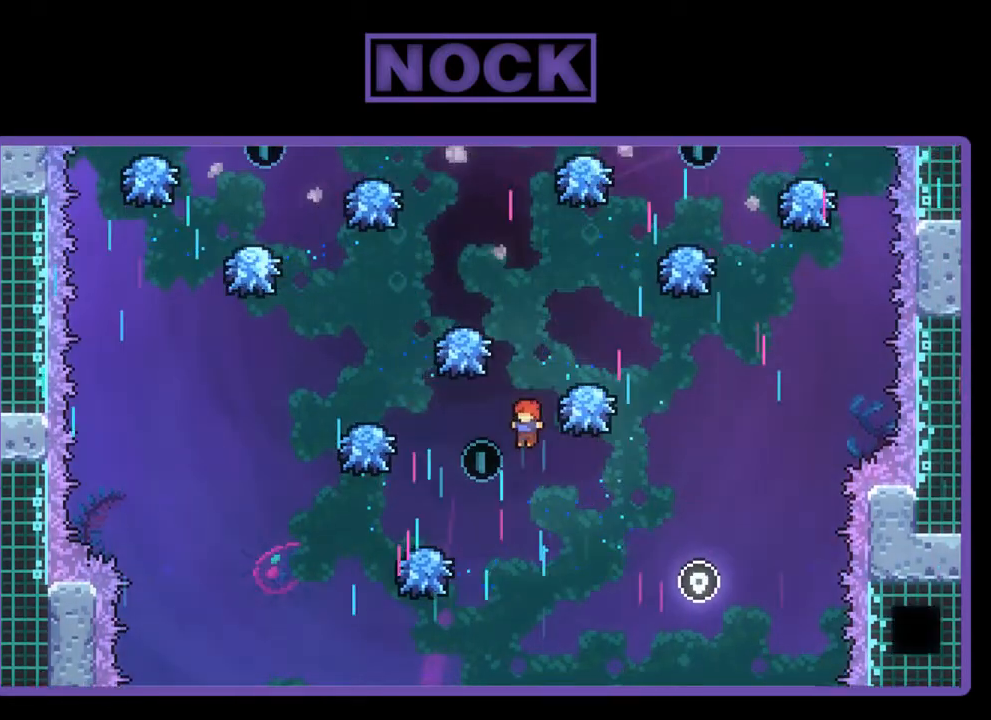
{"buttons": ["CIRCLE", "R2", "DPAD_RIGHT"], "left_stick": "center", "events": [[50, "CIRCLE", "down"], [217, "DPAD_UP", "up"], [450, "DPAD_RIGHT", "down"]]}
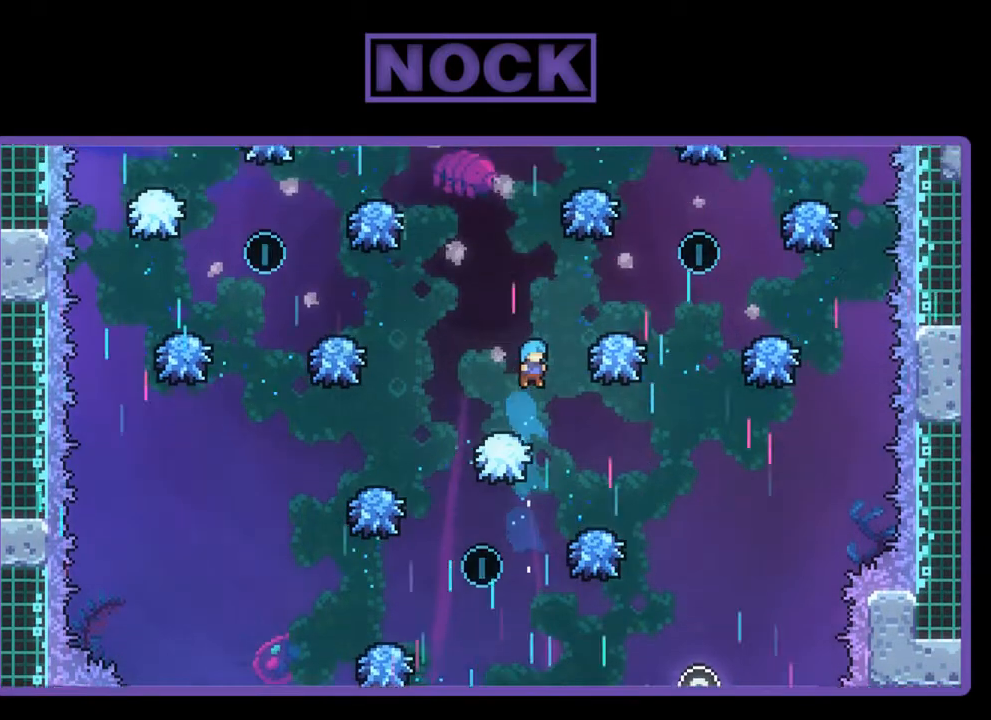
{"buttons": ["R2"], "left_stick": "center", "events": [[50, "CIRCLE", "up"], [117, "DPAD_RIGHT", "up"], [183, "DPAD_LEFT", "down"], [483, "DPAD_LEFT", "up"]]}
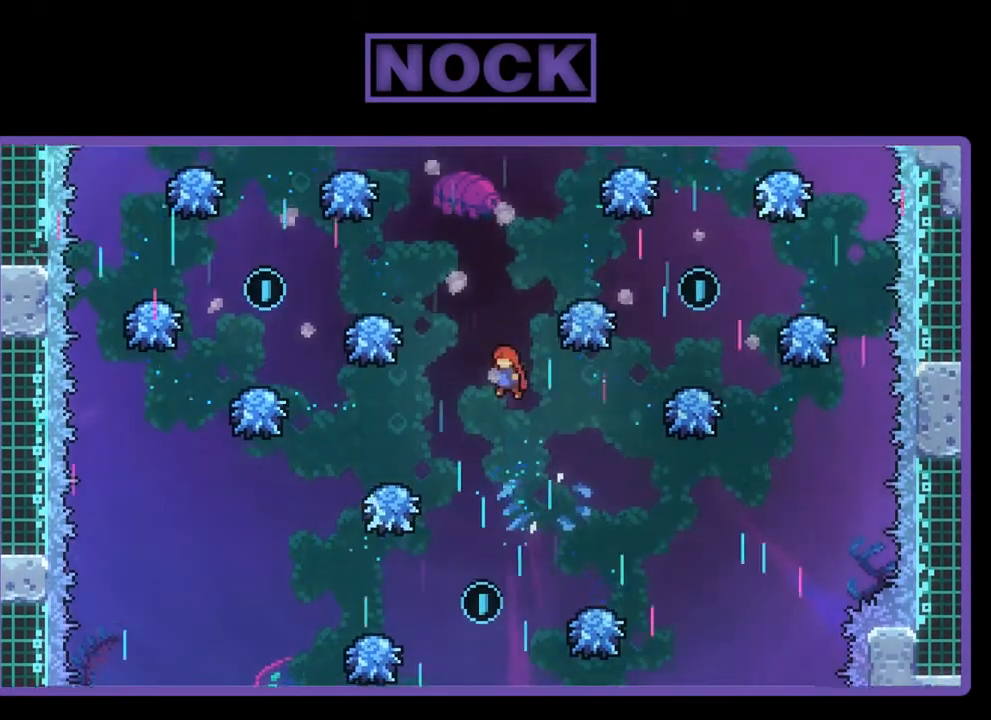
{"buttons": ["R2"], "left_stick": "center", "events": []}
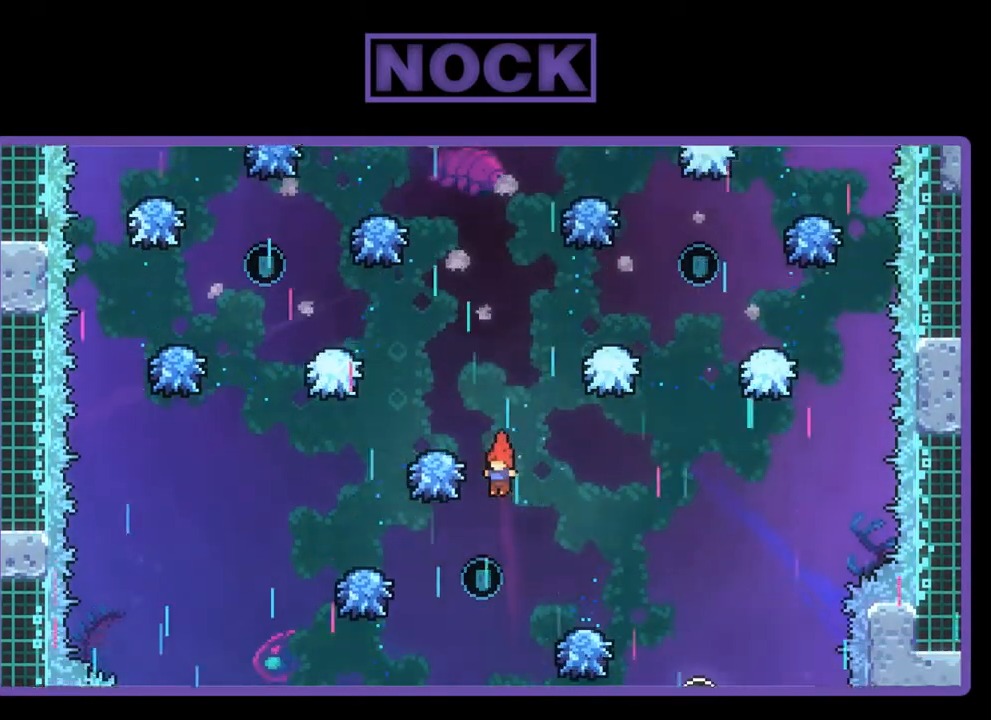
{"buttons": ["CIRCLE", "R2", "DPAD_UP"], "left_stick": "center", "events": [[17, "DPAD_LEFT", "down"], [217, "DPAD_LEFT", "up"], [250, "DPAD_UP", "down"], [350, "CIRCLE", "down"]]}
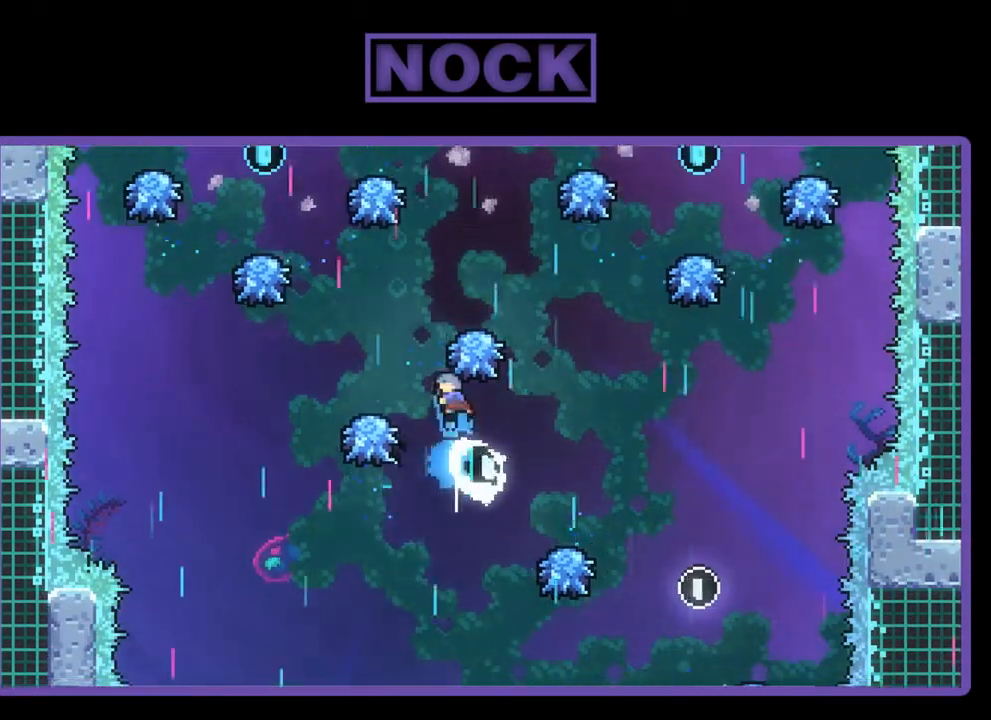
{"buttons": ["R2", "DPAD_UP", "DPAD_LEFT"], "left_stick": "center", "events": [[183, "DPAD_UP", "up"], [217, "CIRCLE", "up"], [317, "DPAD_LEFT", "down"], [450, "DPAD_UP", "down"]]}
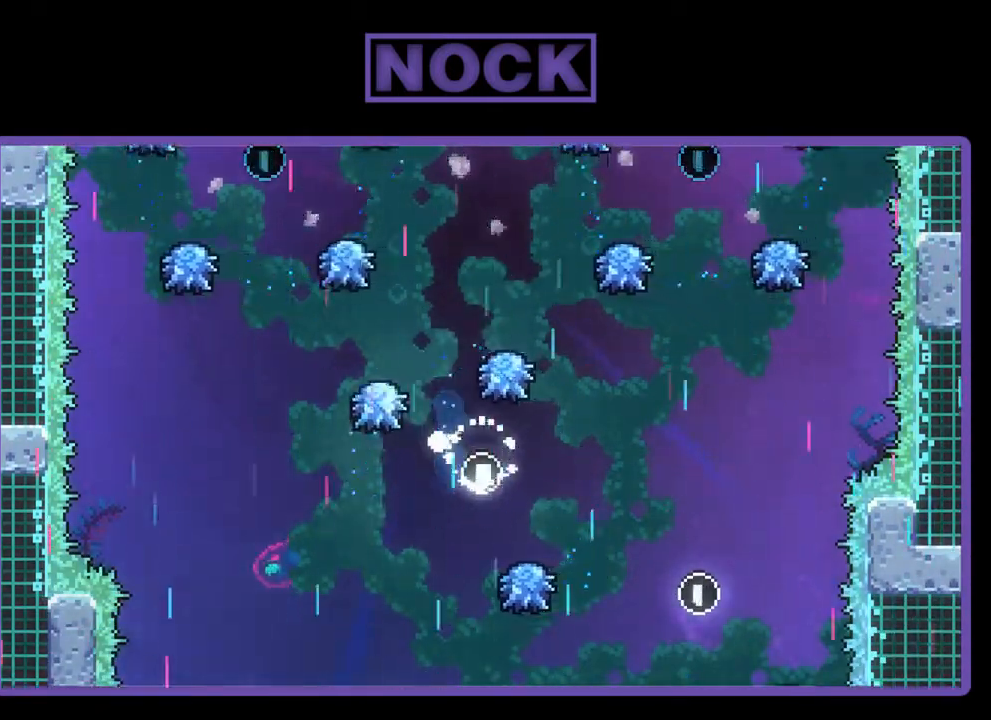
{"buttons": [], "left_stick": "center", "events": [[50, "DPAD_LEFT", "up"], [50, "DPAD_UP", "up"], [183, "R2", "up"]]}
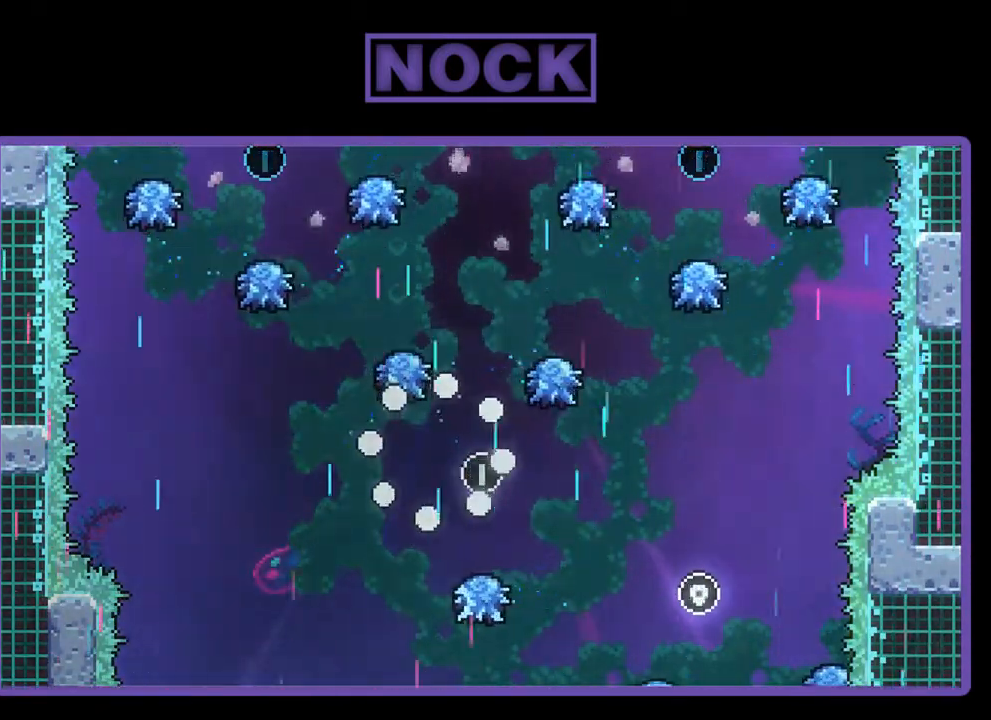
{"buttons": [], "left_stick": "center", "events": []}
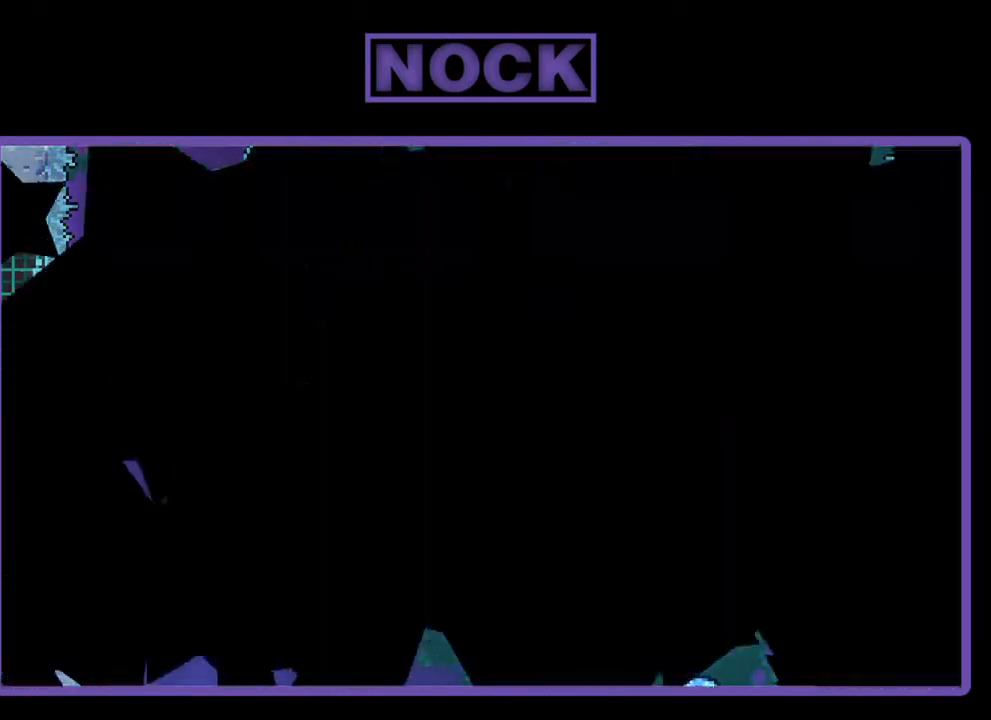
{"buttons": ["R2"], "left_stick": "center", "events": [[17, "R2", "down"]]}
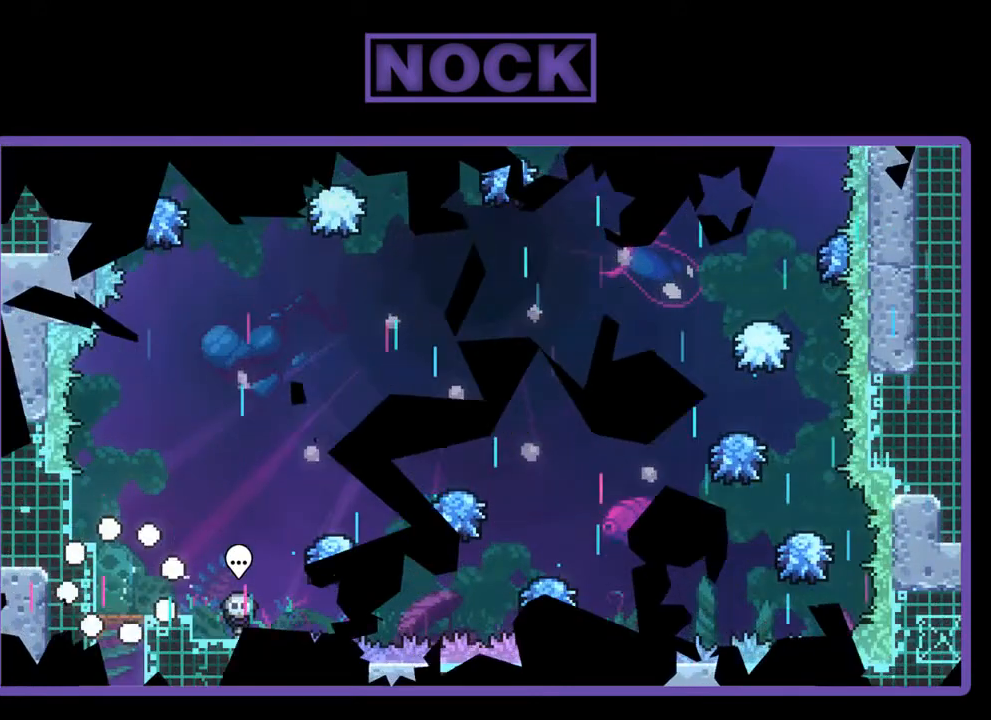
{"buttons": ["R2", "DPAD_RIGHT"], "left_stick": "center", "events": [[450, "DPAD_RIGHT", "down"]]}
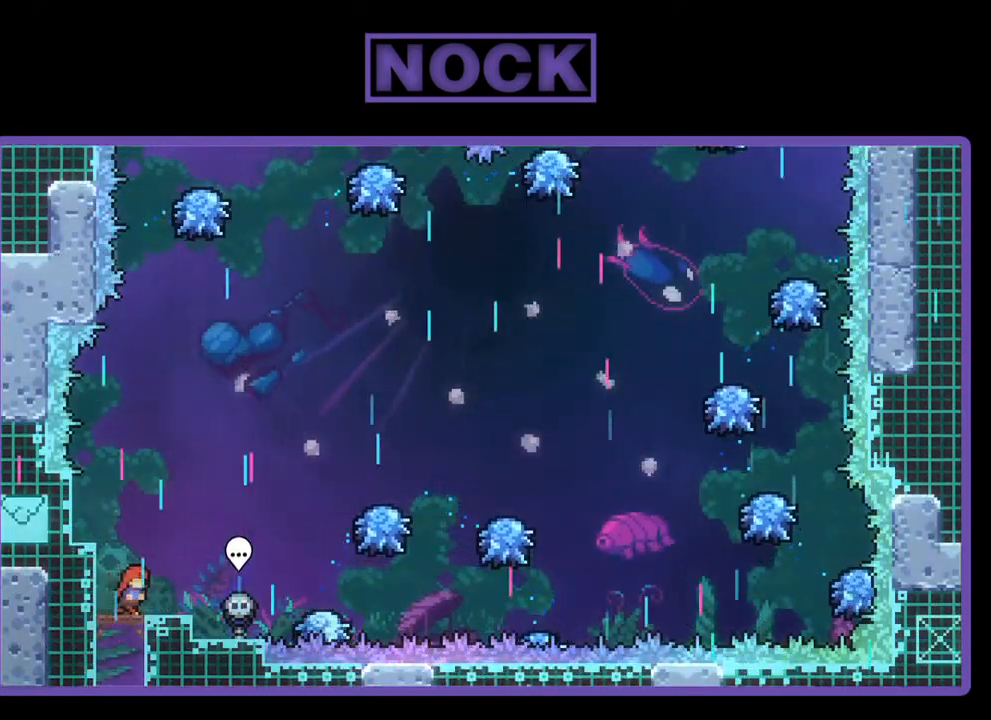
{"buttons": ["R2", "DPAD_RIGHT"], "left_stick": "center", "events": [[250, "CROSS", "down"], [483, "CROSS", "up"]]}
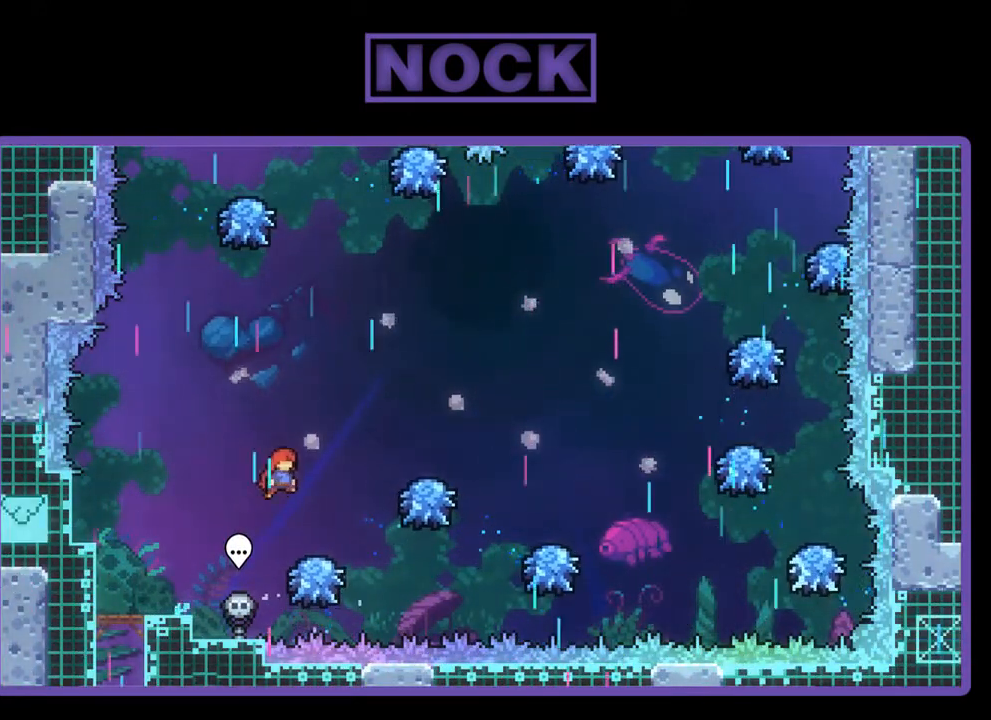
{"buttons": ["CROSS", "R2", "DPAD_RIGHT"], "left_stick": "center", "events": [[83, "DPAD_RIGHT", "up"], [283, "DPAD_RIGHT", "down"], [317, "CROSS", "down"]]}
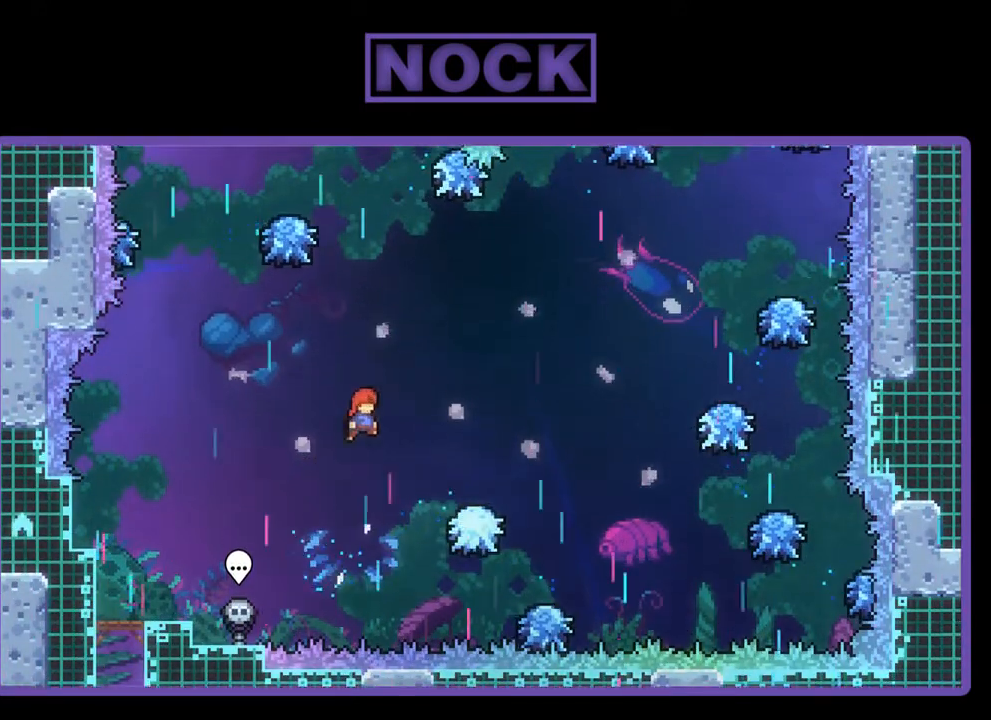
{"buttons": ["R2"], "left_stick": "center", "events": [[17, "CROSS", "up"], [50, "DPAD_RIGHT", "up"], [150, "CIRCLE", "down"], [150, "DPAD_UP", "down"], [350, "CIRCLE", "up"], [350, "DPAD_UP", "up"]]}
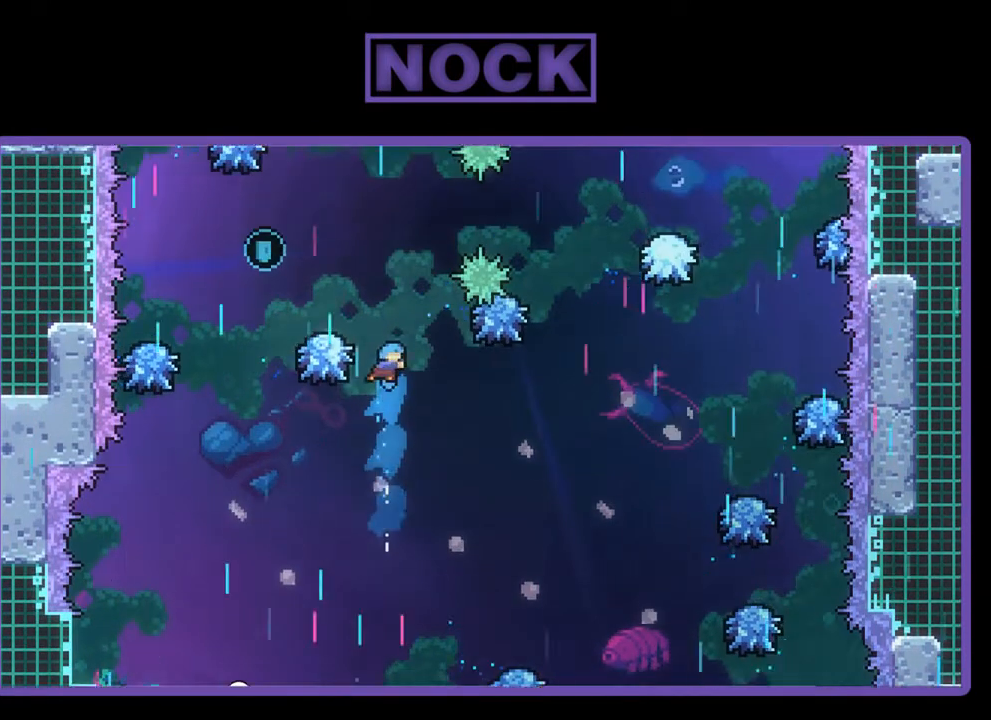
{"buttons": ["R2"], "left_stick": "center", "events": []}